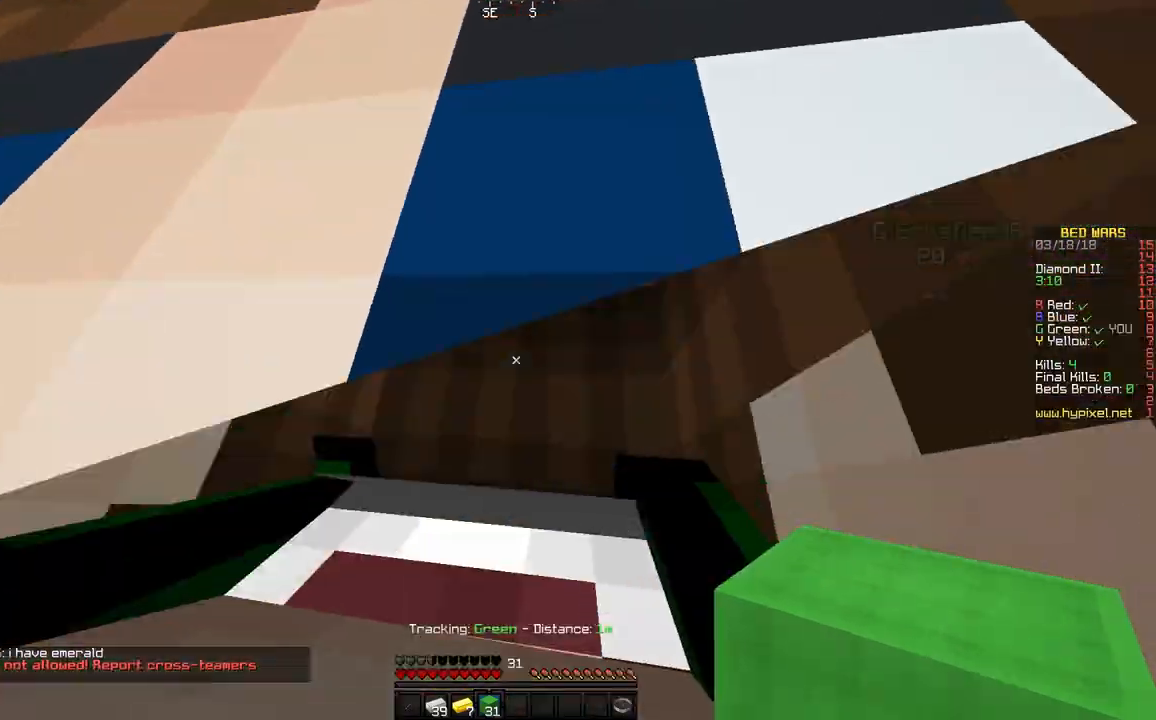
Gameplay with keyboard and mouse; each line is a JSON object with the keys and mouse buttons held at the frame after it. "events" lists presses ("down") and releases ("up") of "a", "d", "s", "space", "w", "mouse_left" and "mouse_right" between this image and that frame as [ms after this image, input, new state], when the widget could be followed in between. "mouse_left", "mouse_right" = the "left", "right" buttons of the "mouse" list. No other keys are recorded. Fast repeated clicks can show as one long hold. Mouse movement is not recorded.
{"keys": [], "mouse": [], "events": [[150, "s", "down"], [250, "s", "up"]]}
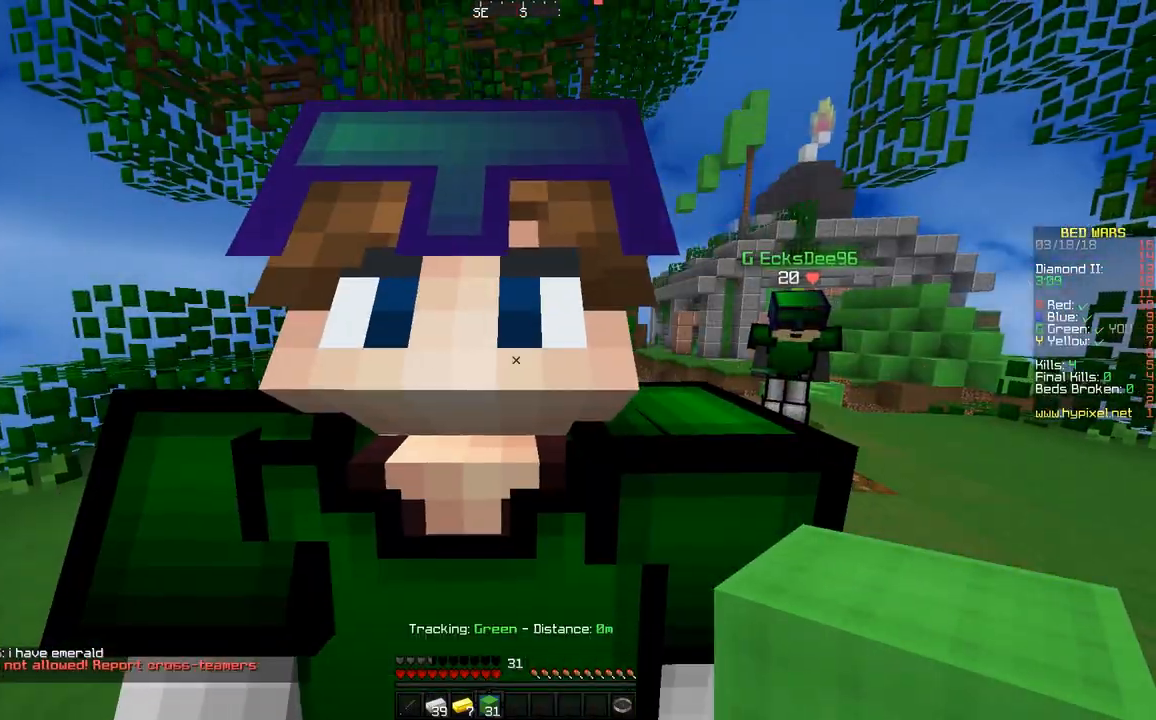
{"keys": [], "mouse": [], "events": []}
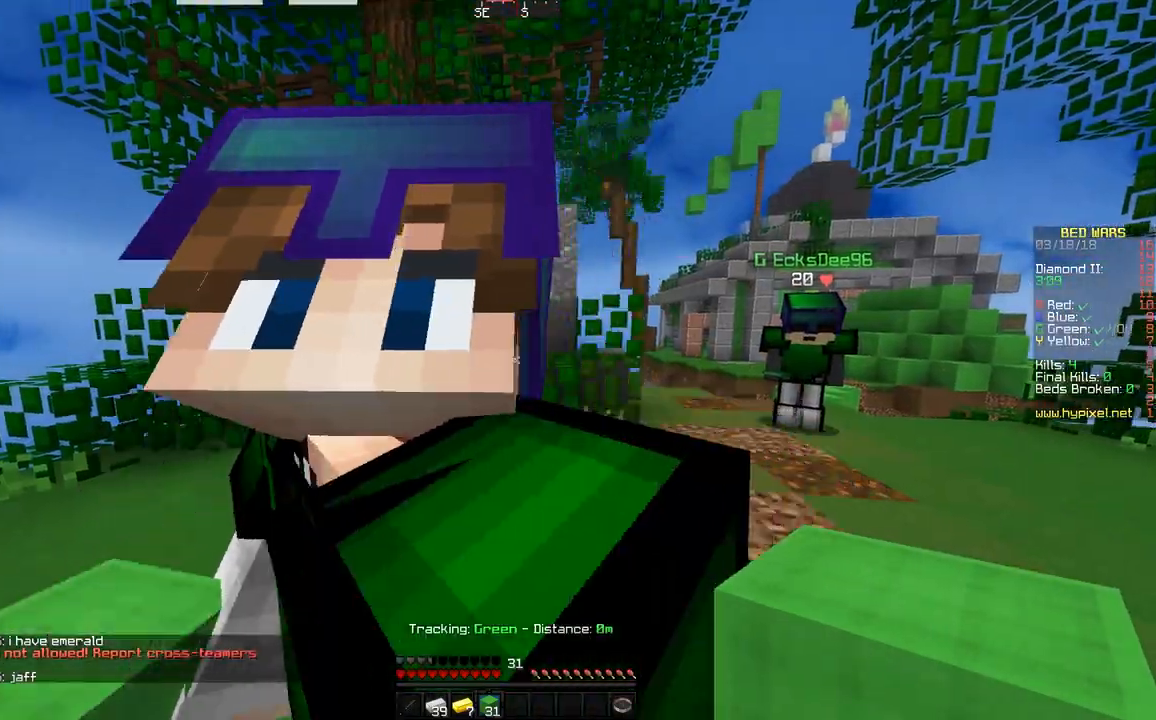
{"keys": [], "mouse": [], "events": [[300, "a", "down"], [450, "a", "up"]]}
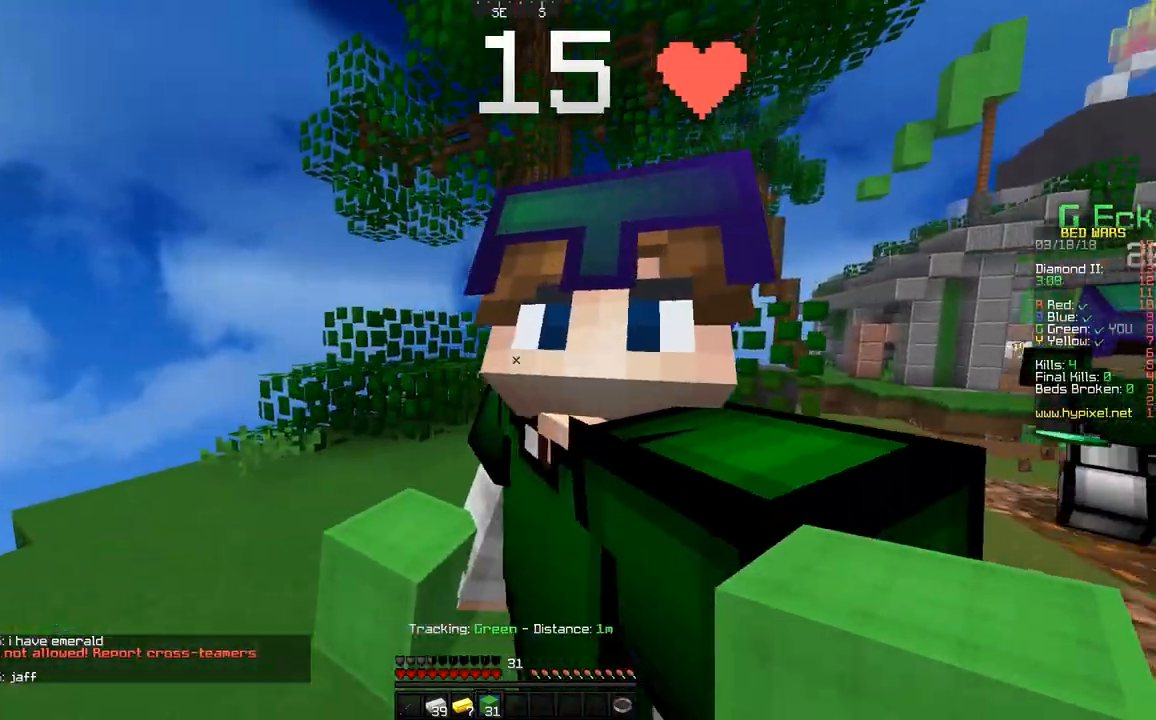
{"keys": [], "mouse": [], "events": [[150, "w", "down"], [250, "w", "up"]]}
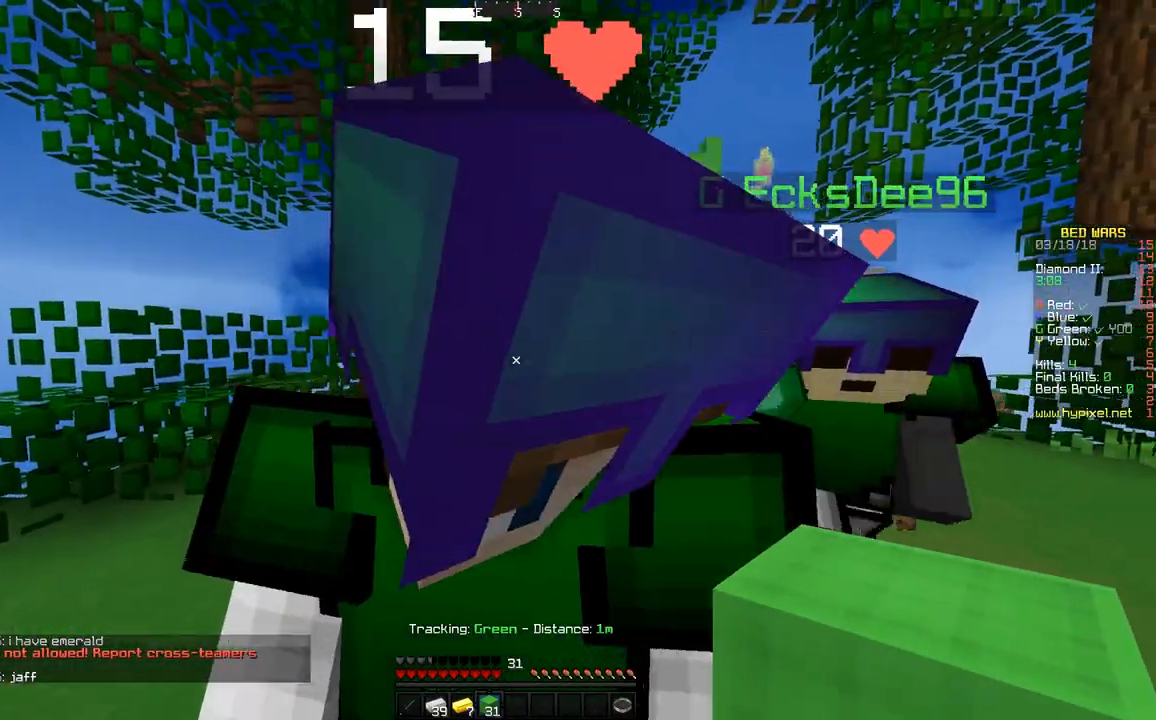
{"keys": [], "mouse": [], "events": [[350, "d", "down"], [350, "s", "down"], [450, "s", "up"], [500, "d", "up"]]}
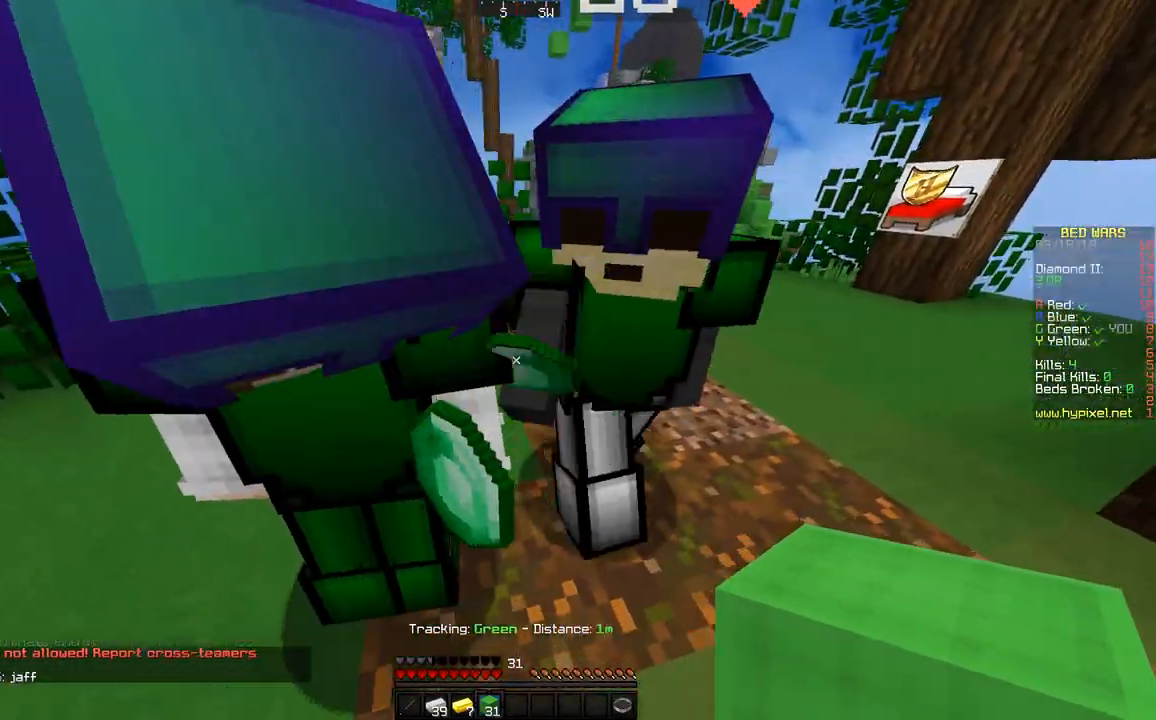
{"keys": ["s"], "mouse": [], "events": [[200, "d", "down"], [350, "d", "up"], [483, "s", "down"]]}
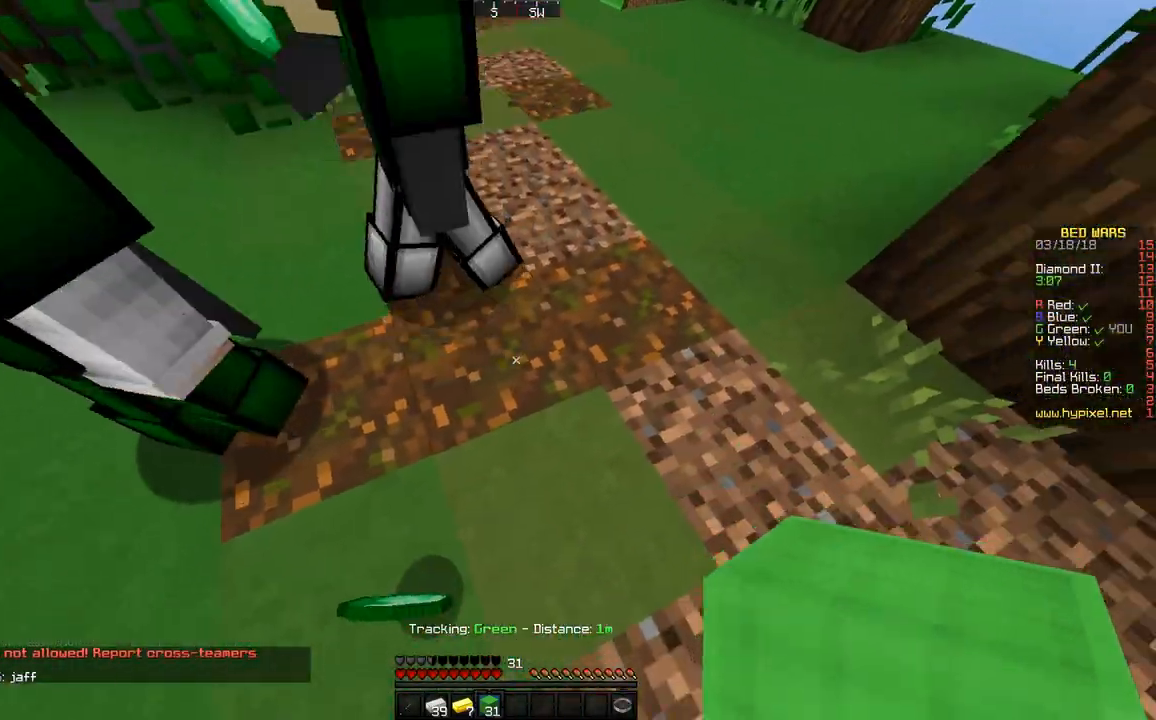
{"keys": [], "mouse": [], "events": [[150, "a", "down"], [200, "s", "up"], [450, "a", "up"]]}
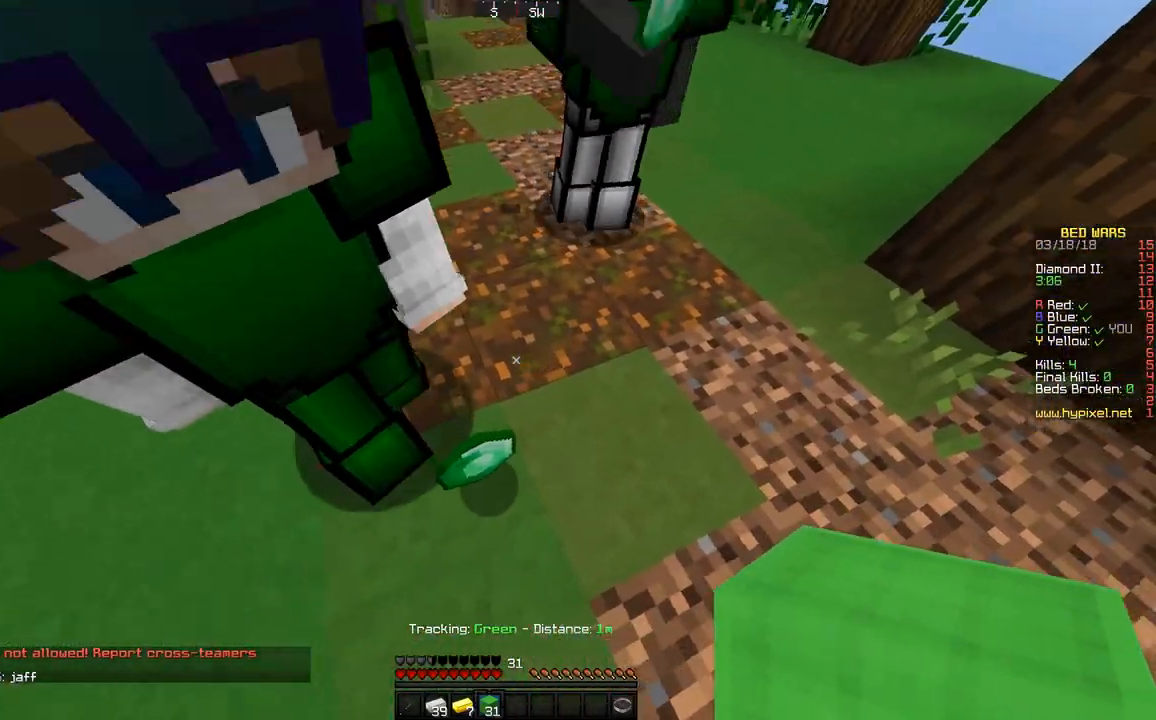
{"keys": [], "mouse": [], "events": [[333, "w", "down"], [400, "w", "up"]]}
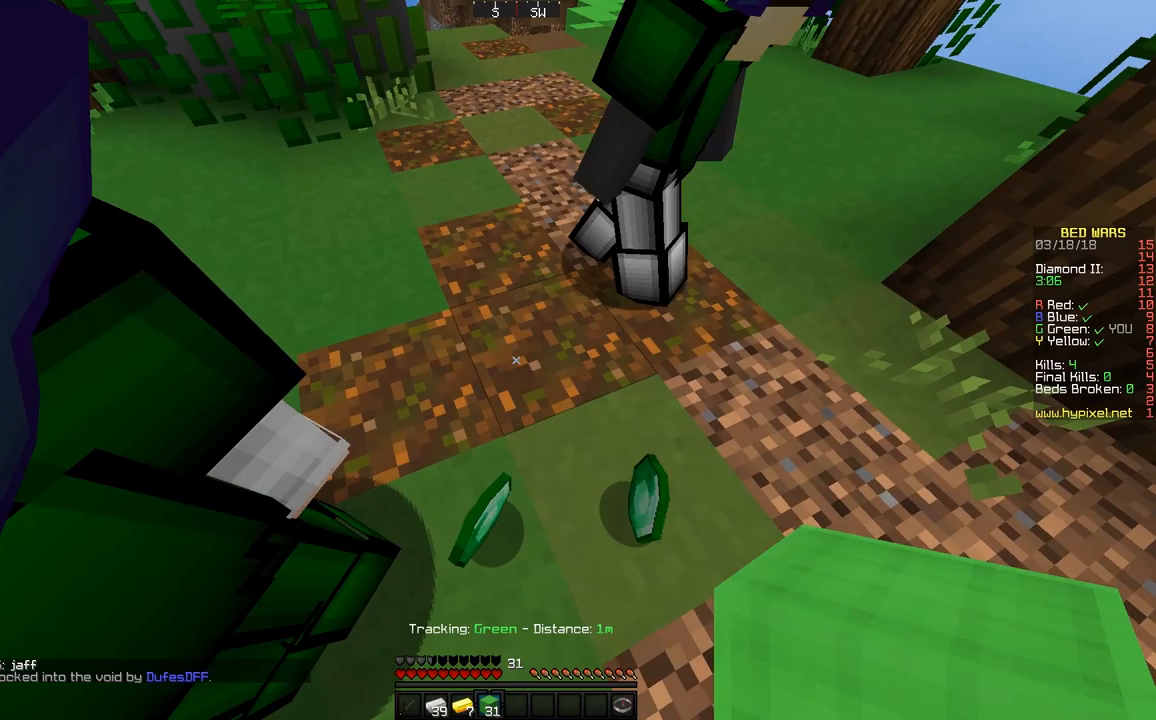
{"keys": [], "mouse": [], "events": []}
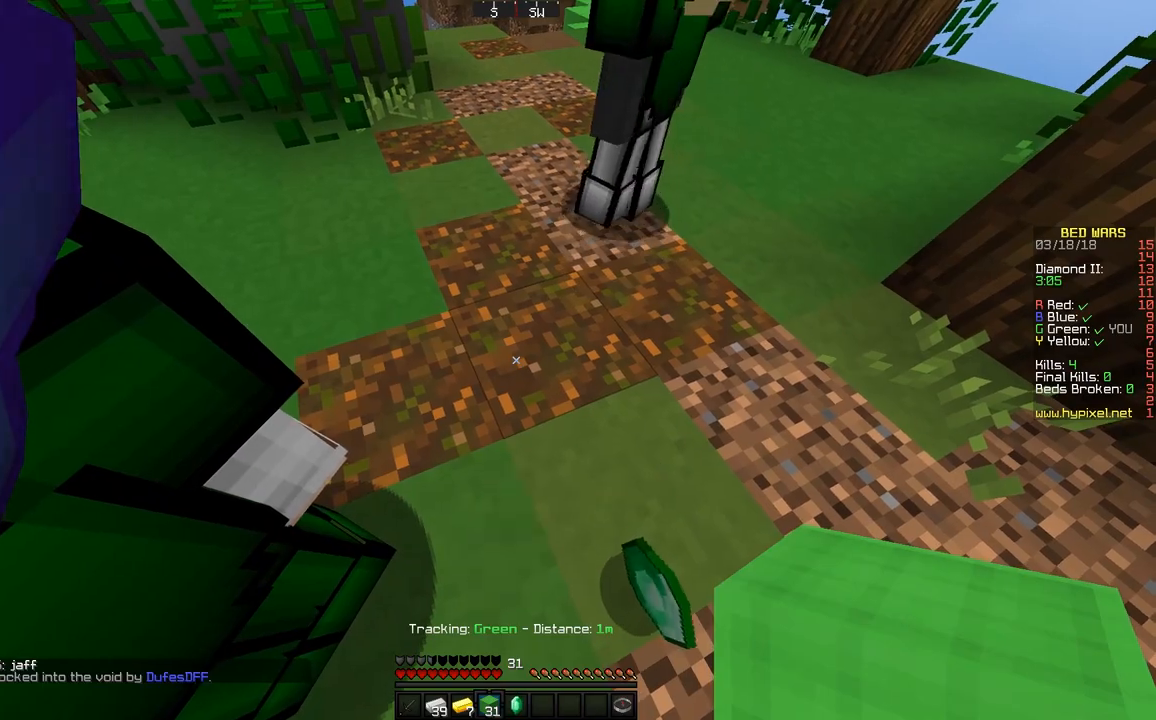
{"keys": [], "mouse": [], "events": [[200, "d", "down"], [350, "d", "up"]]}
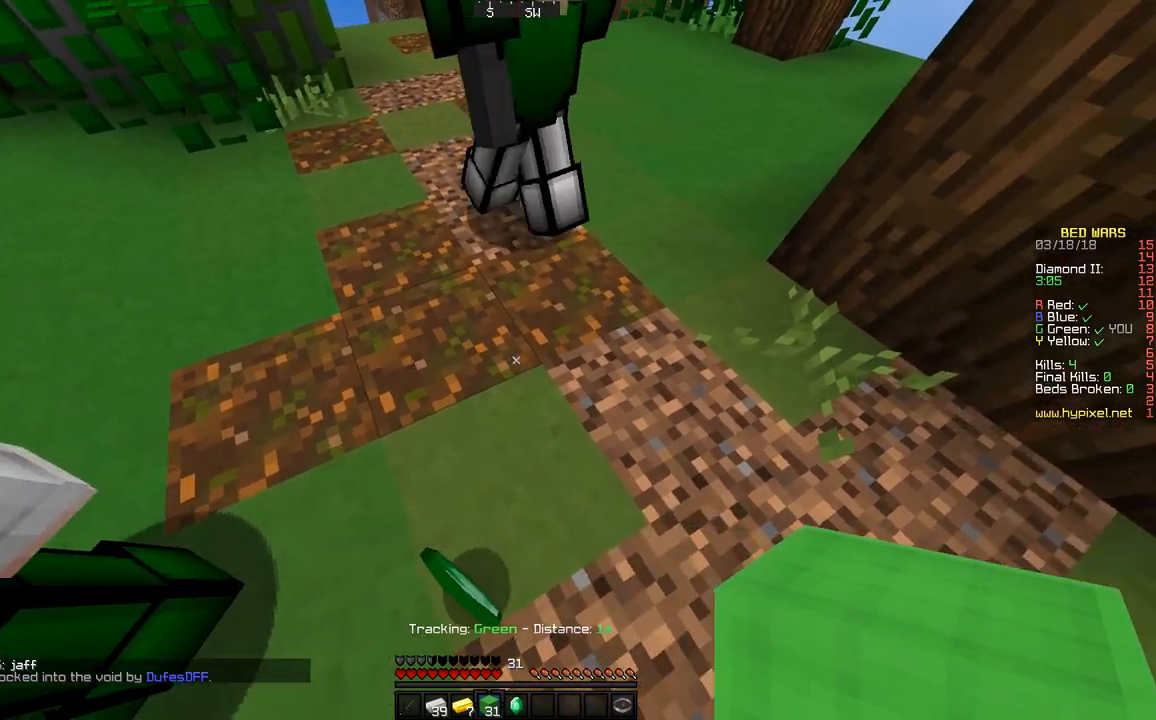
{"keys": ["w"], "mouse": [], "events": [[33, "d", "down"], [67, "w", "down"], [117, "d", "up"]]}
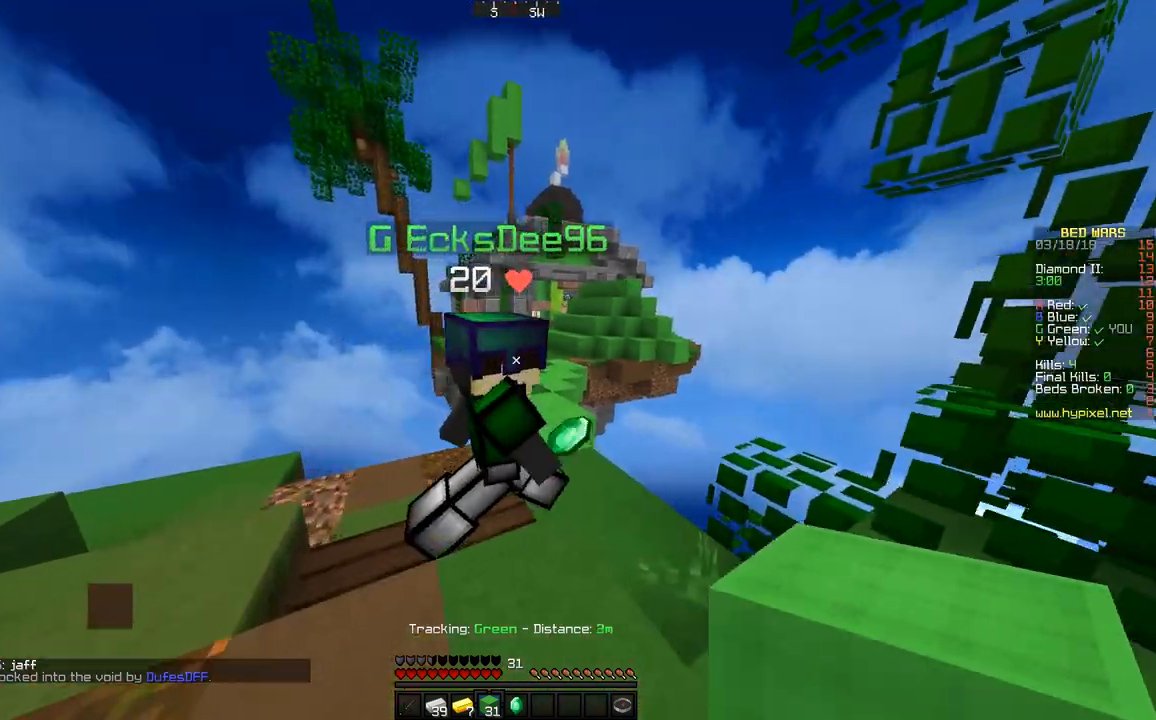
{"keys": [], "mouse": [], "events": [[100, "w", "up"]]}
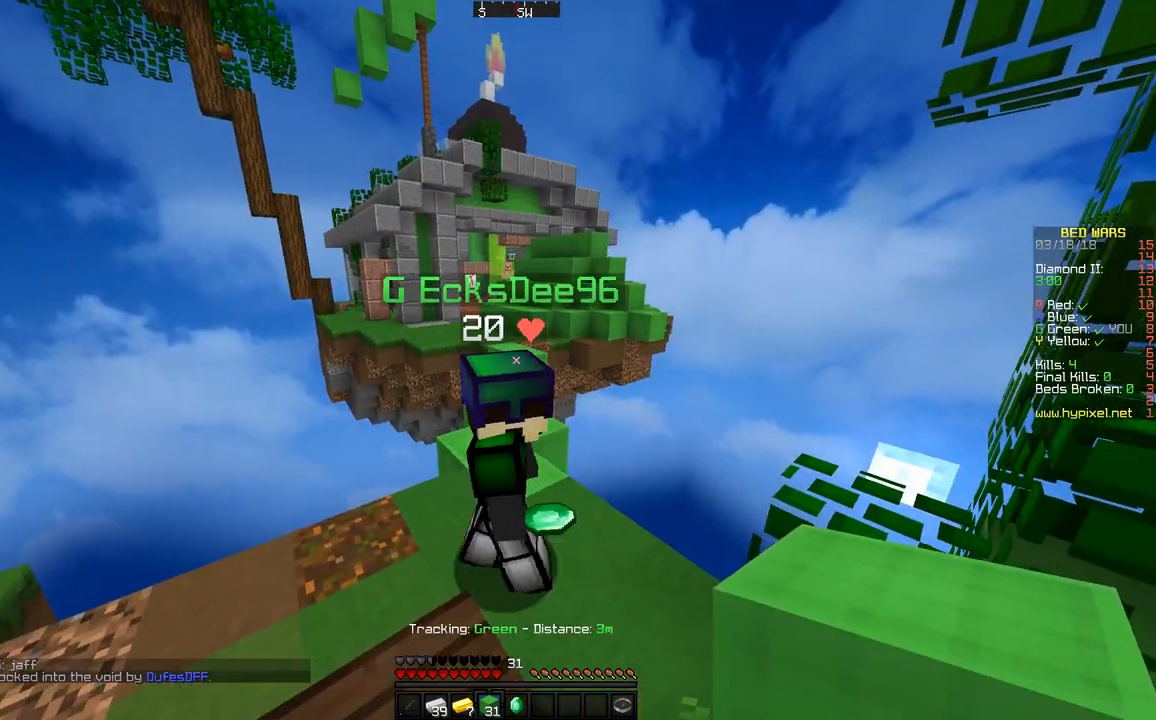
{"keys": ["w"], "mouse": [], "events": [[467, "w", "down"]]}
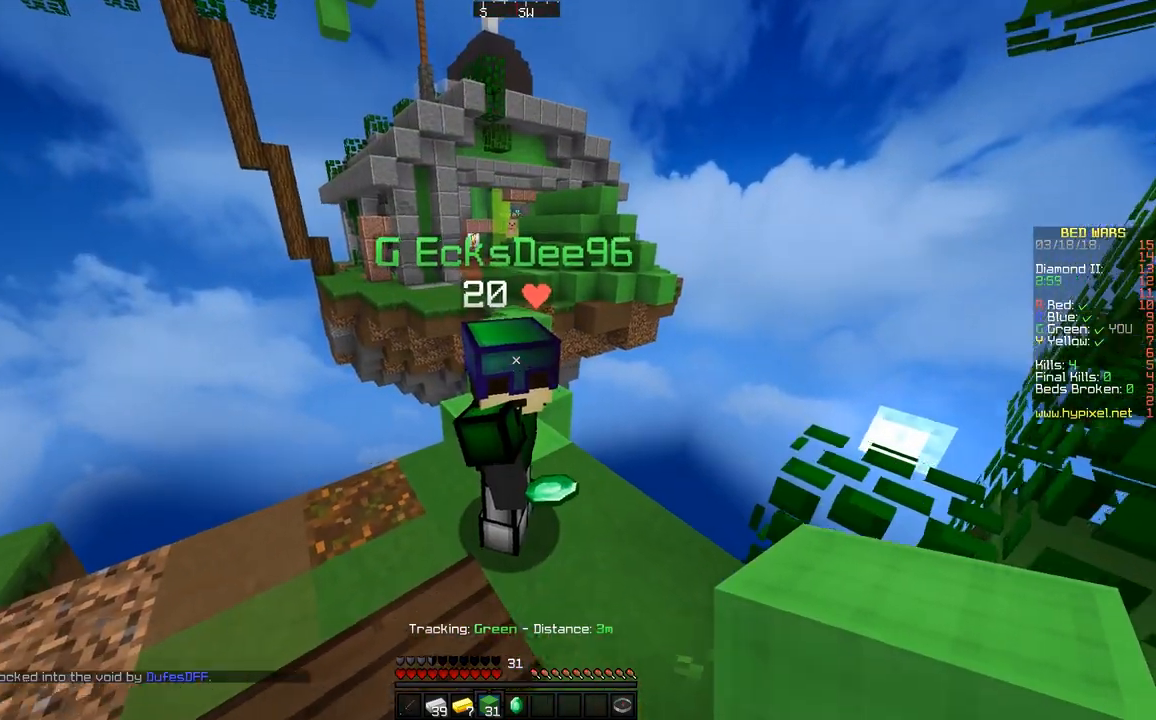
{"keys": [], "mouse": [], "events": [[67, "w", "up"], [200, "w", "down"], [300, "w", "up"]]}
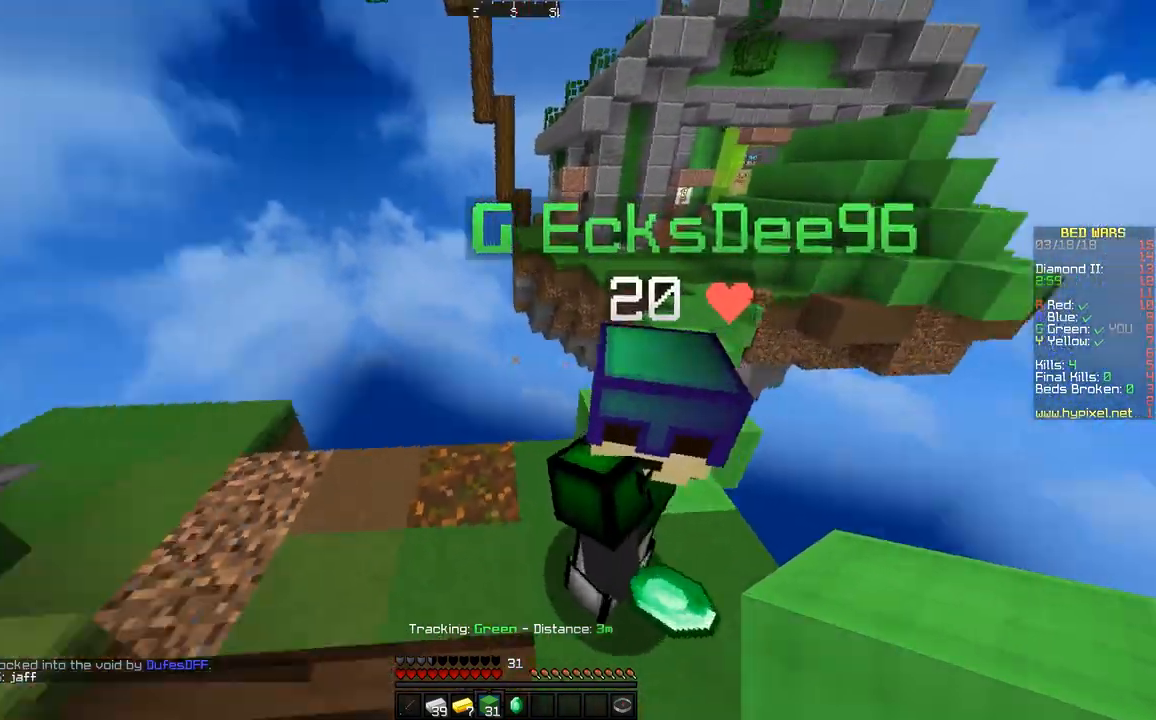
{"keys": ["s"], "mouse": [], "events": [[467, "s", "down"]]}
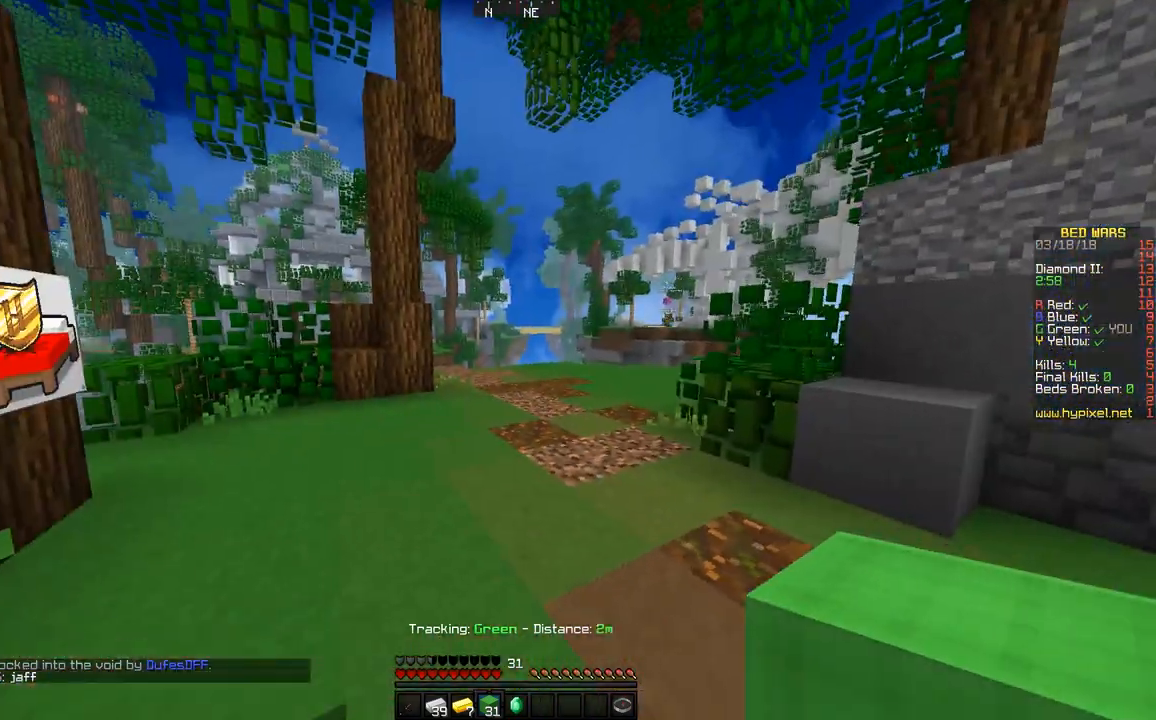
{"keys": [], "mouse": [], "events": [[117, "s", "up"], [317, "d", "down"], [367, "d", "up"]]}